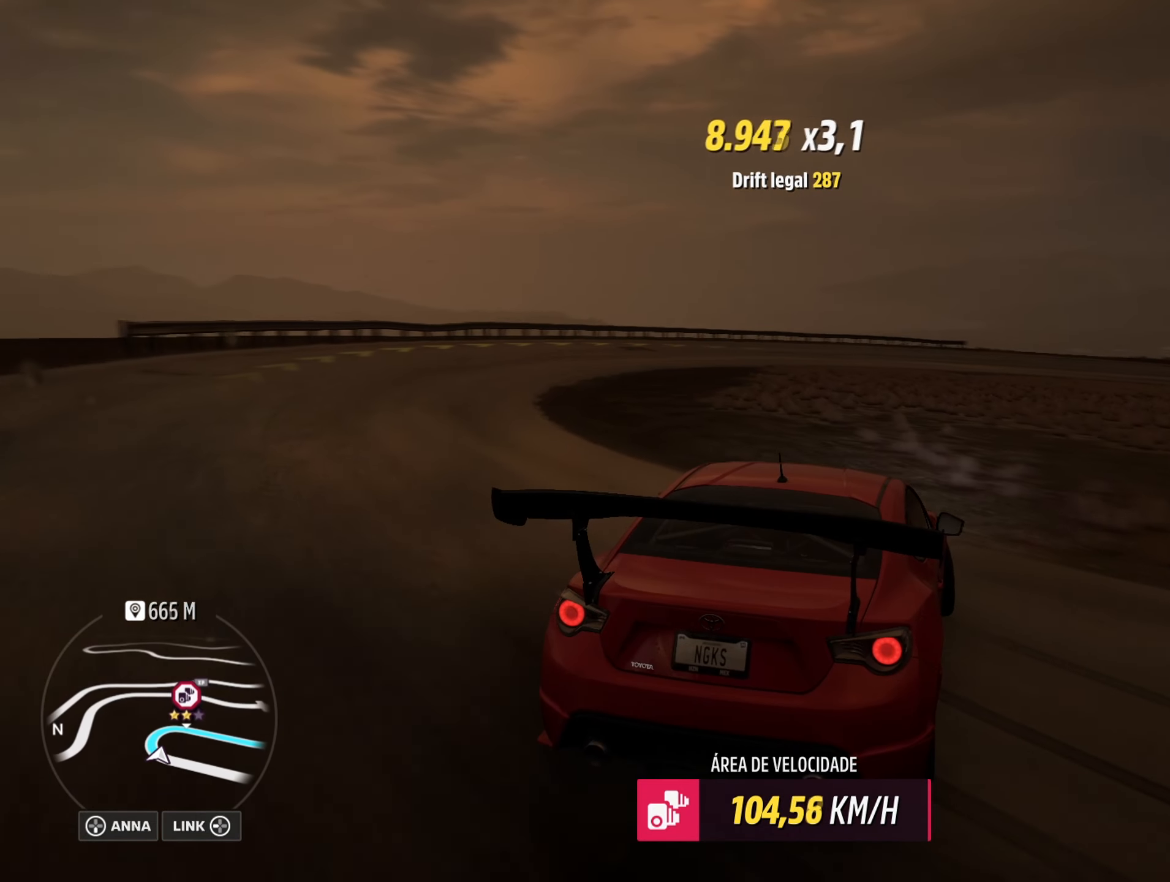
Gameplay with a controller (Xbox layout); each line is a JSON object with the inputs held at the frame after it. "events" lists button and stick changes between this image and that frame as [ms after this image, input, new state], when the widget could be followed in between.
{"buttons": ["R2"], "left_stick": "center", "right_stick": "center", "events": [[217, "left_stick", "center"], [233, "B", "down"], [233, "L1", "down"], [267, "L1", "up"], [317, "B", "up"]]}
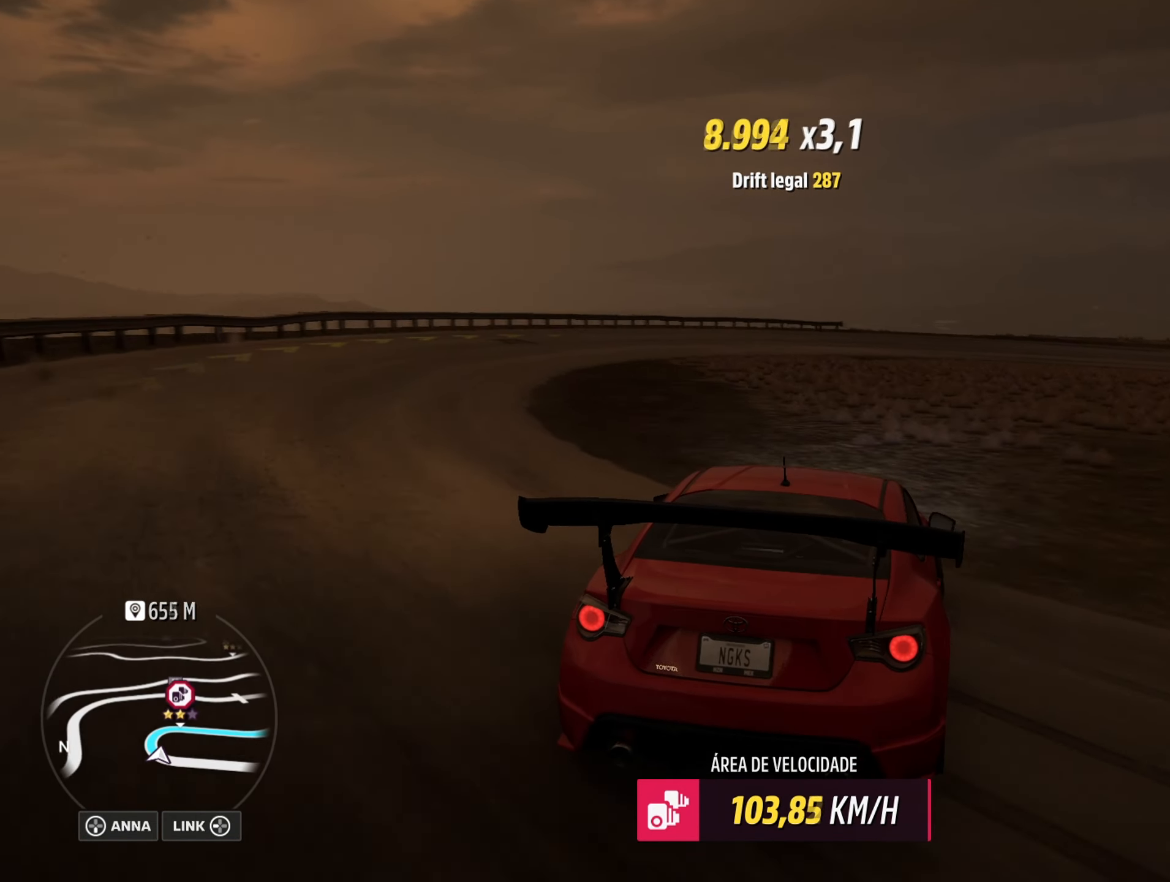
{"buttons": ["R2"], "left_stick": "center", "right_stick": "center", "events": [[34, "left_stick", "left"], [251, "R2", "up"], [367, "R2", "down"], [434, "left_stick", "center"]]}
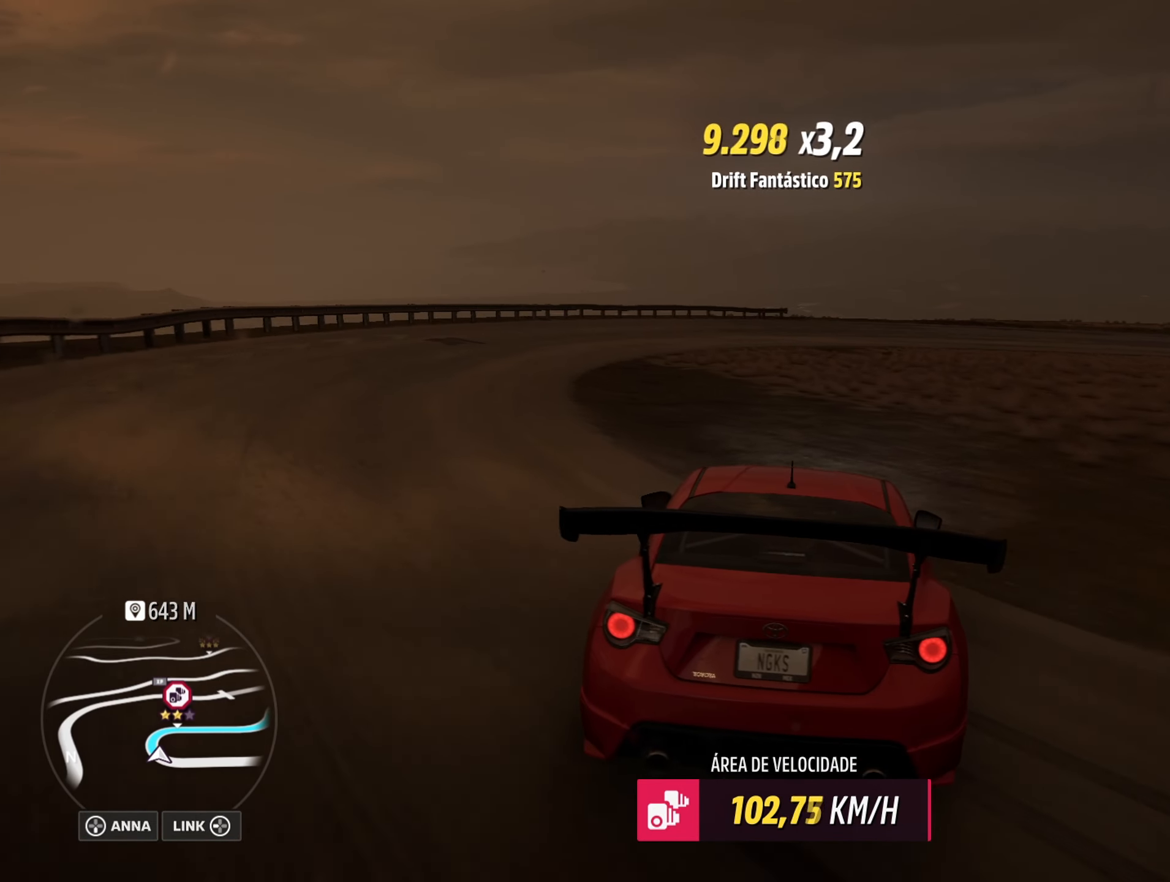
{"buttons": [], "left_stick": "left", "right_stick": "center", "events": [[450, "R2", "up"], [450, "left_stick", "left"]]}
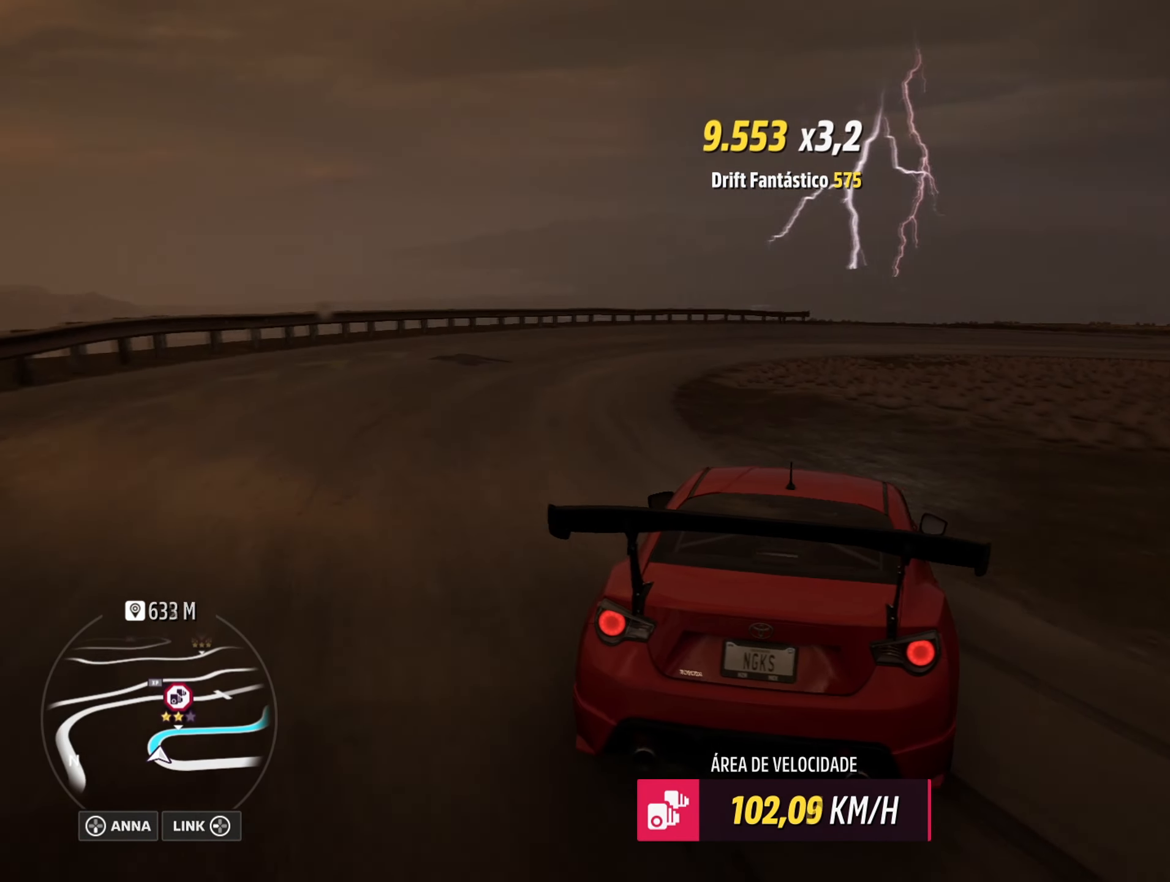
{"buttons": [], "left_stick": "left", "right_stick": "center", "events": [[50, "R2", "down"], [184, "left_stick", "center"], [434, "left_stick", "left"], [467, "R2", "up"]]}
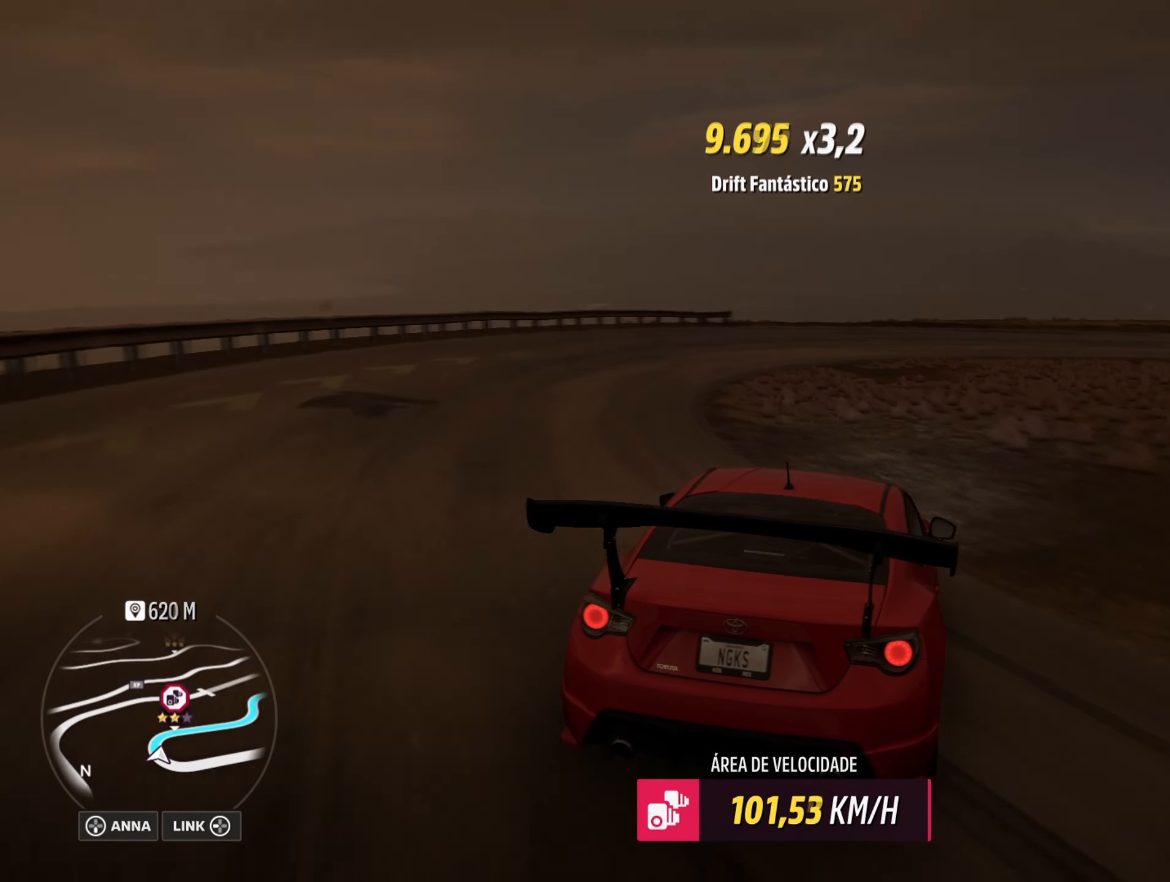
{"buttons": ["R2"], "left_stick": "left", "right_stick": "center", "events": [[50, "R2", "down"], [167, "left_stick", "center"], [317, "R2", "up"], [467, "left_stick", "left"], [484, "R2", "down"]]}
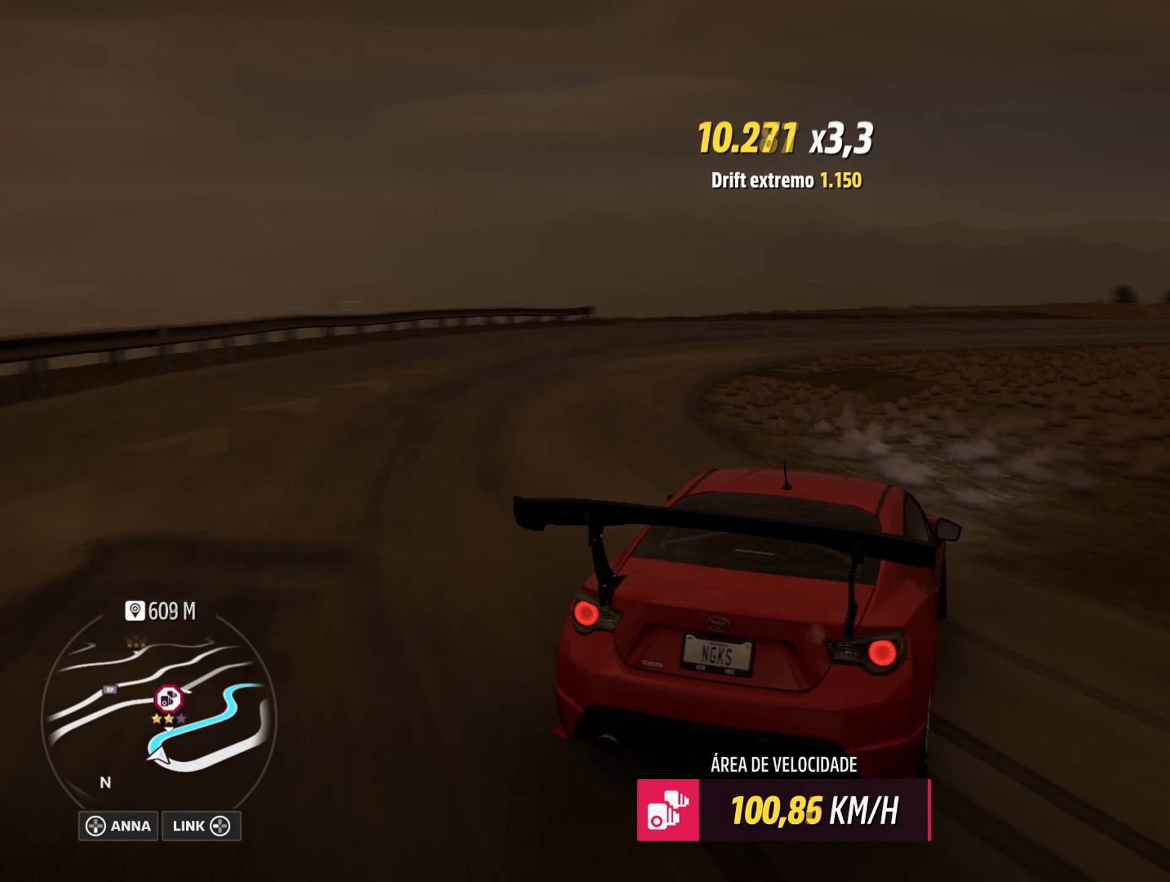
{"buttons": ["R2"], "left_stick": "left", "right_stick": "center", "events": [[167, "R2", "up"], [200, "left_stick", "center"], [317, "left_stick", "left"], [467, "R2", "down"]]}
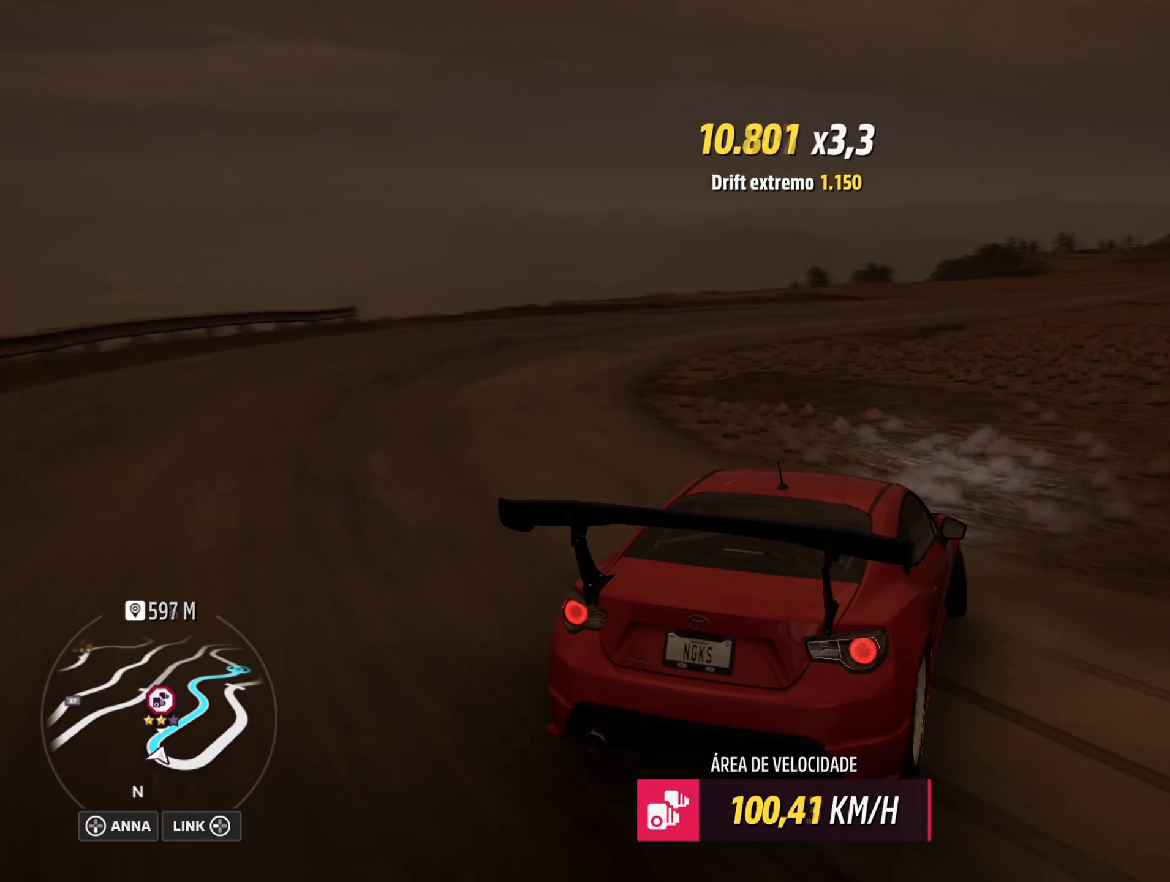
{"buttons": ["R2"], "left_stick": "center", "right_stick": "center", "events": [[183, "R2", "up"], [217, "left_stick", "down-left"], [250, "R2", "down"], [383, "left_stick", "center"]]}
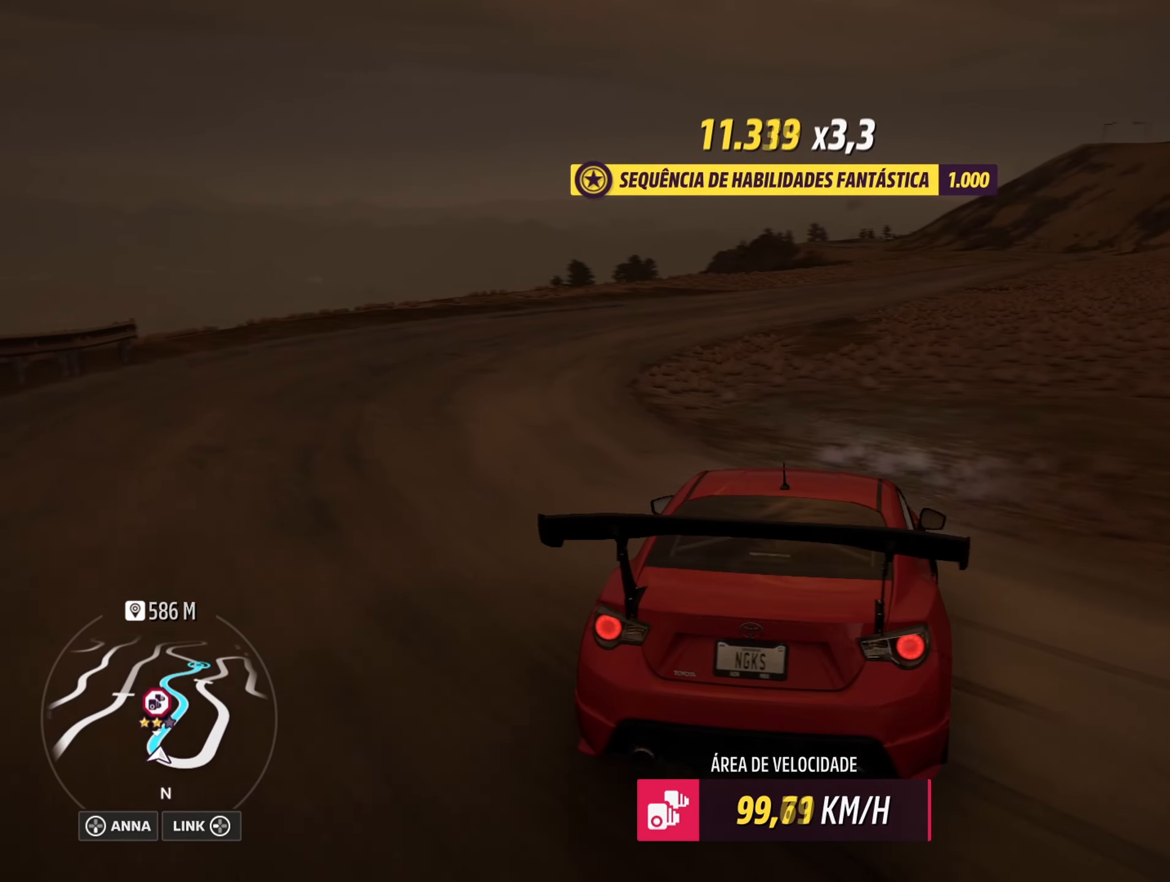
{"buttons": ["R2"], "left_stick": "left", "right_stick": "center", "events": [[301, "R2", "up"], [318, "left_stick", "left"], [401, "R2", "down"]]}
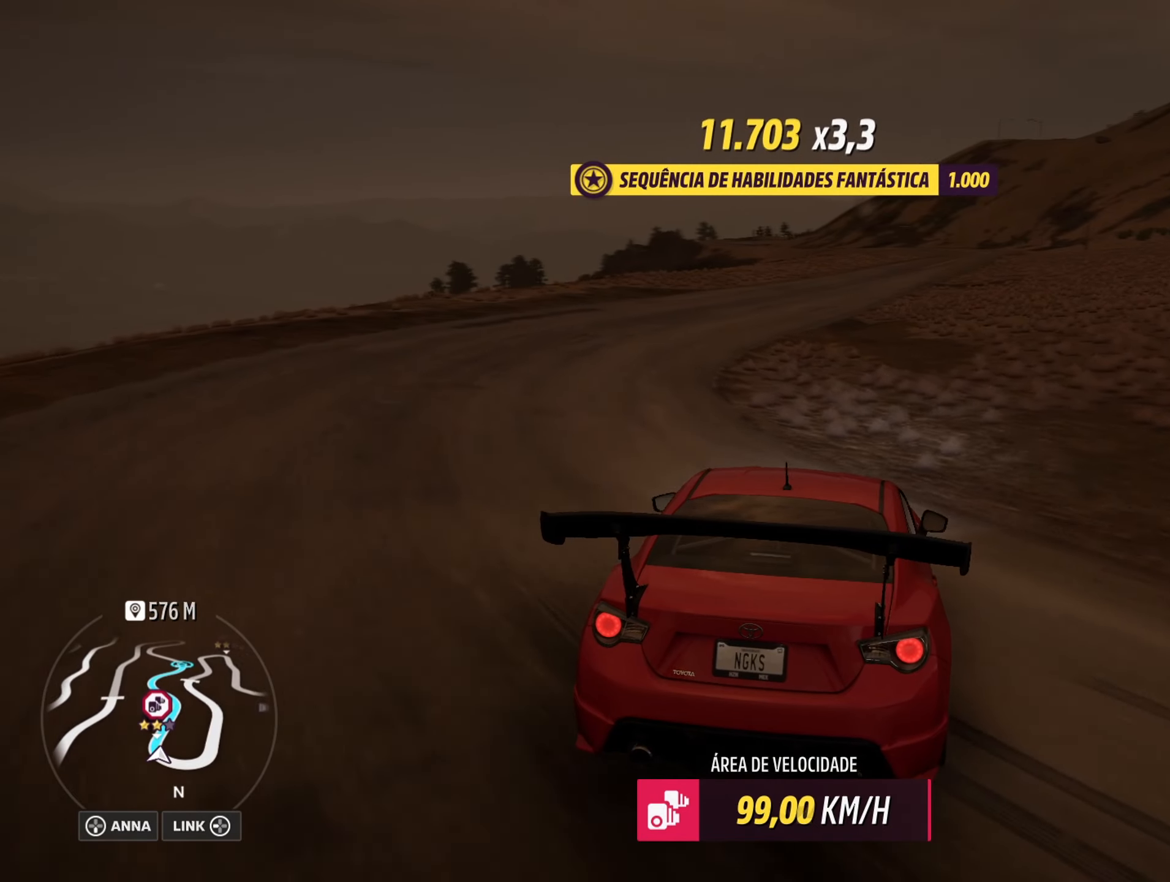
{"buttons": ["R2"], "left_stick": "center", "right_stick": "center", "events": [[83, "R2", "up"], [83, "left_stick", "center"], [167, "left_stick", "left"], [184, "R2", "down"], [300, "left_stick", "center"], [384, "R2", "up"], [467, "R2", "down"]]}
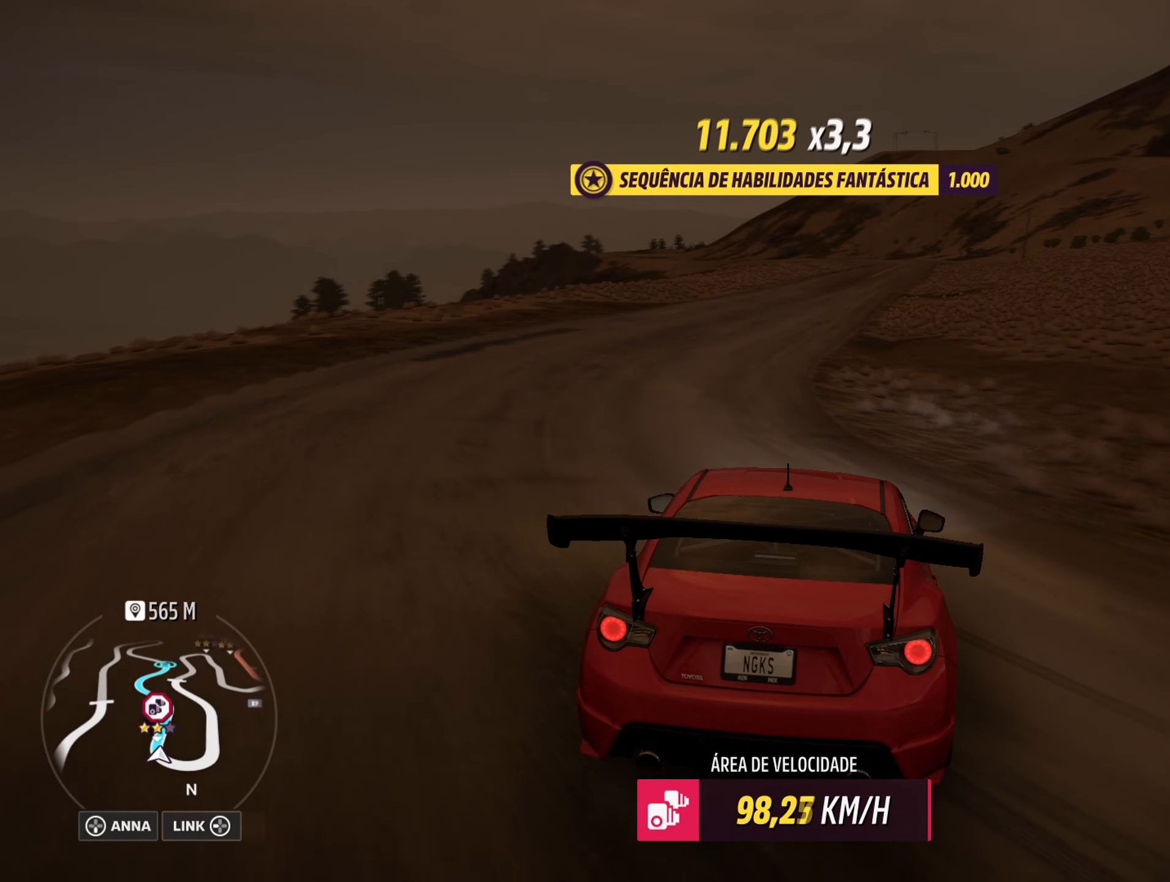
{"buttons": ["R2"], "left_stick": "down-left", "right_stick": "center", "events": [[150, "R2", "up"], [216, "R2", "down"], [266, "left_stick", "down-left"], [367, "R2", "up"], [483, "R2", "down"]]}
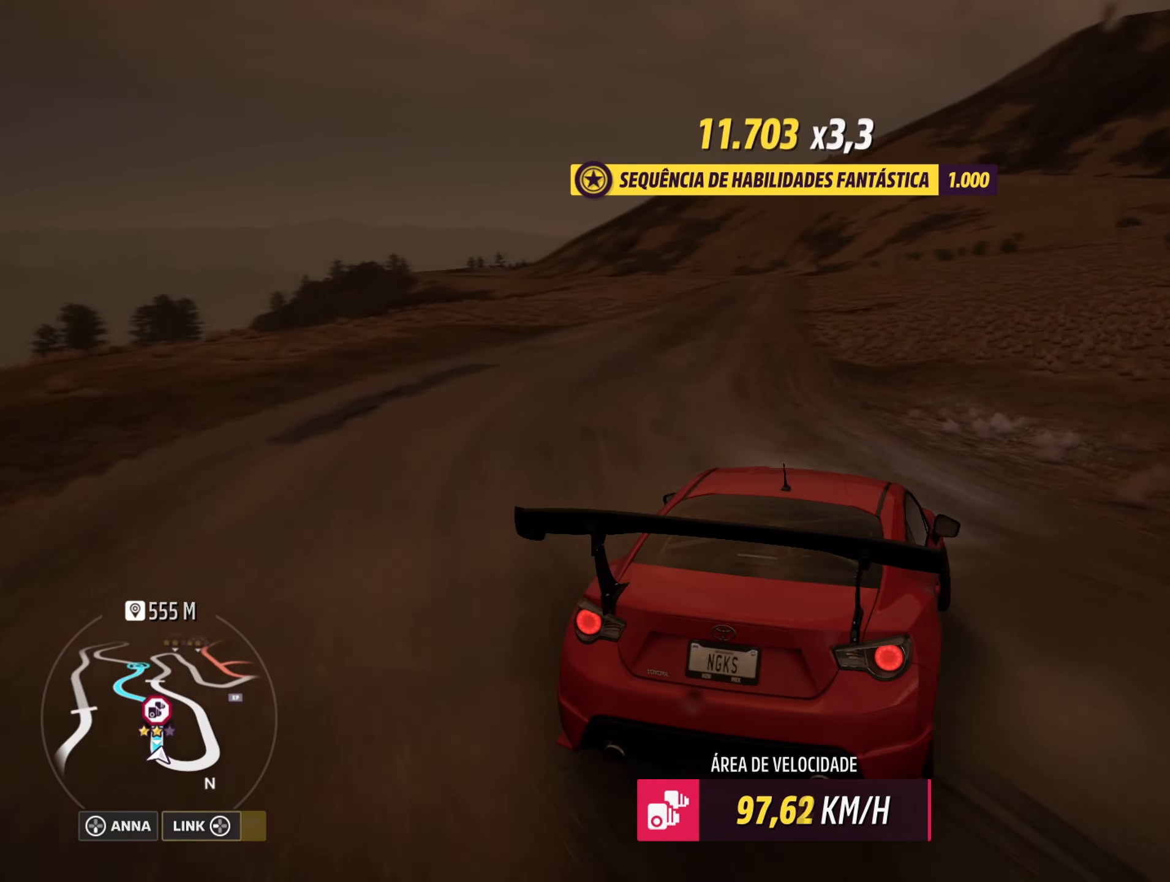
{"buttons": ["R2"], "left_stick": "center", "right_stick": "center", "events": [[150, "R2", "up"], [234, "R2", "down"], [300, "left_stick", "center"]]}
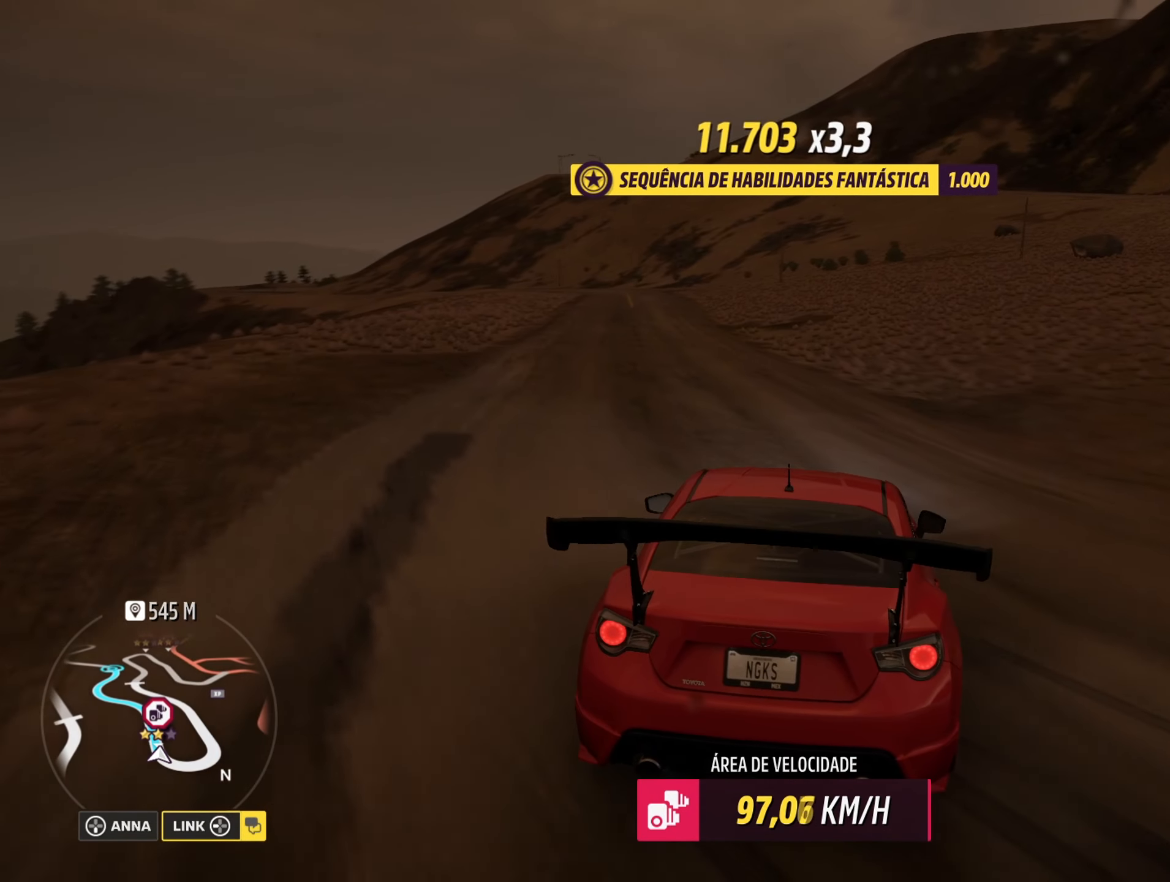
{"buttons": ["R2"], "left_stick": "center", "right_stick": "center", "events": [[133, "left_stick", "left"], [417, "left_stick", "center"]]}
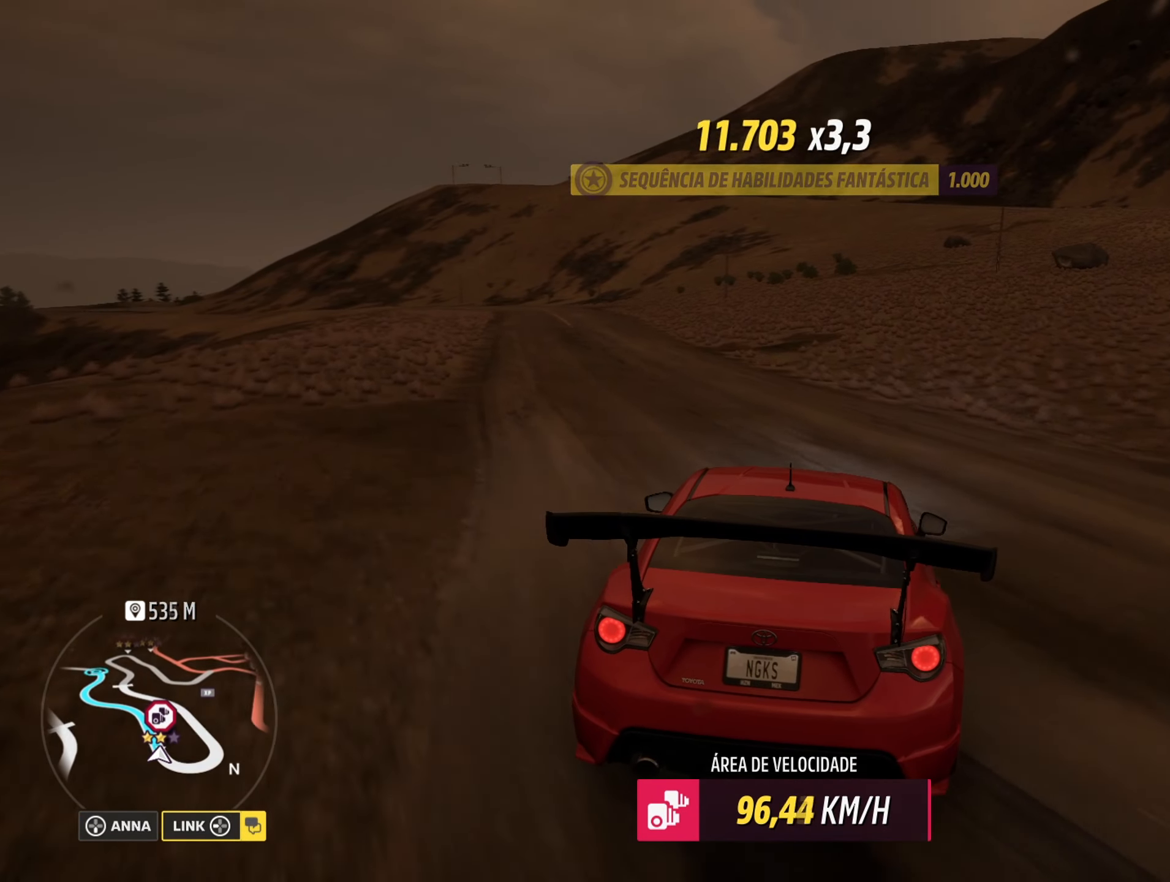
{"buttons": ["R2"], "left_stick": "left", "right_stick": "center", "events": [[50, "left_stick", "left"], [250, "B", "down"], [250, "left_stick", "center"], [334, "B", "up"], [434, "left_stick", "left"]]}
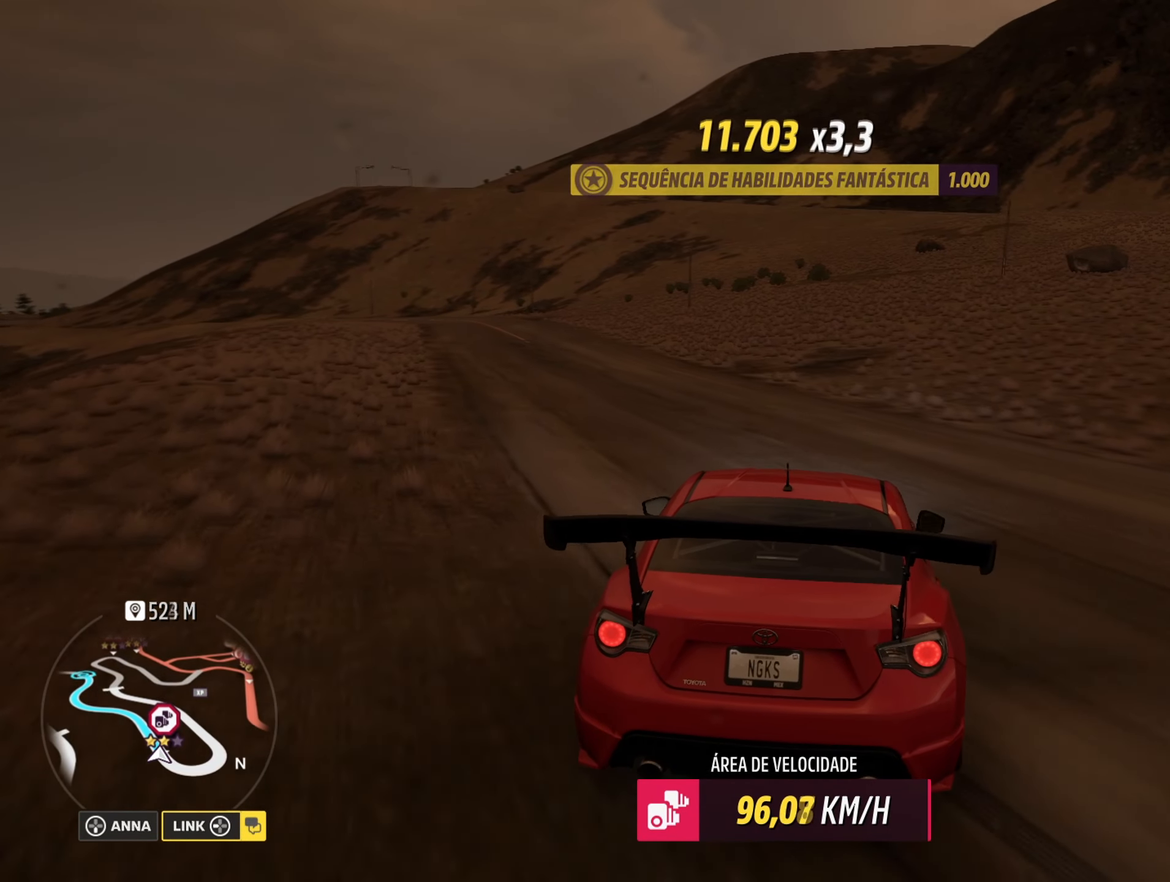
{"buttons": ["R2"], "left_stick": "left", "right_stick": "center", "events": [[133, "left_stick", "center"], [350, "left_stick", "left"]]}
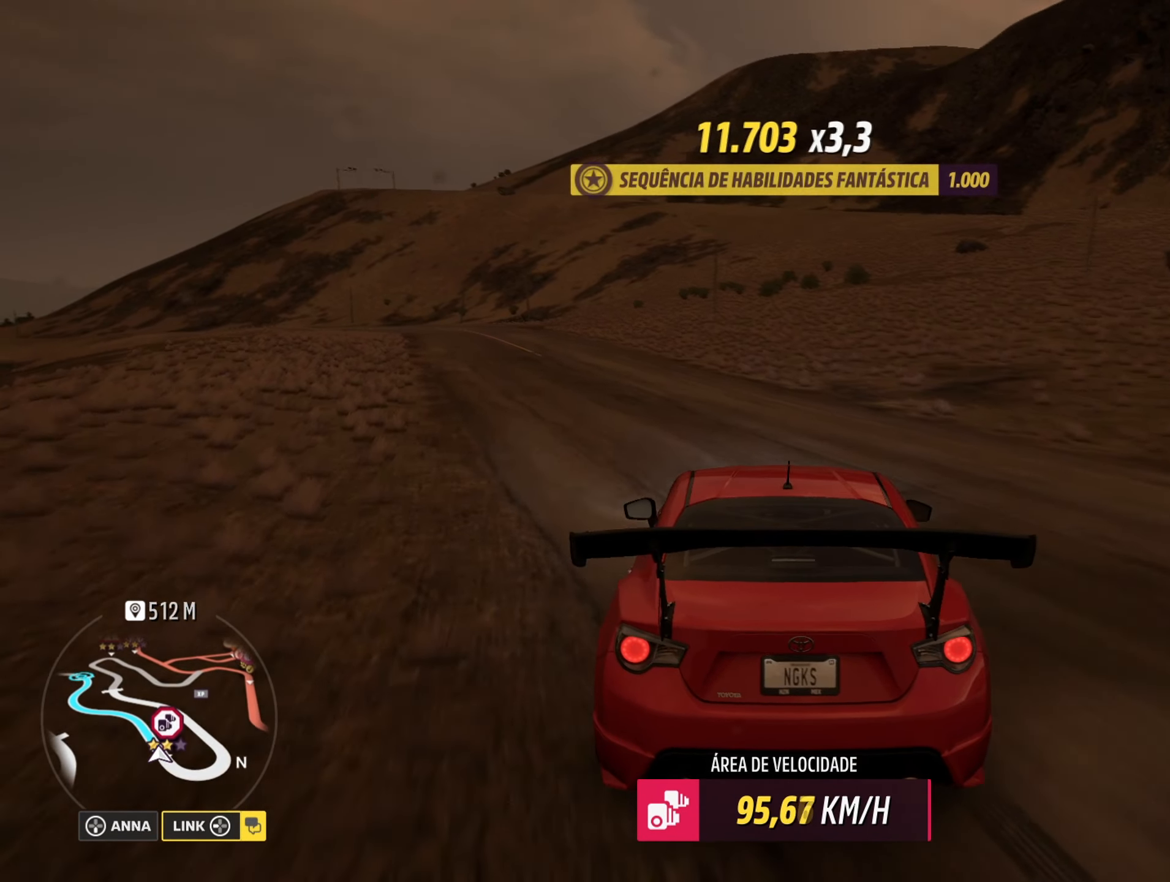
{"buttons": ["R2"], "left_stick": "left", "right_stick": "center", "events": [[117, "left_stick", "center"], [334, "left_stick", "left"]]}
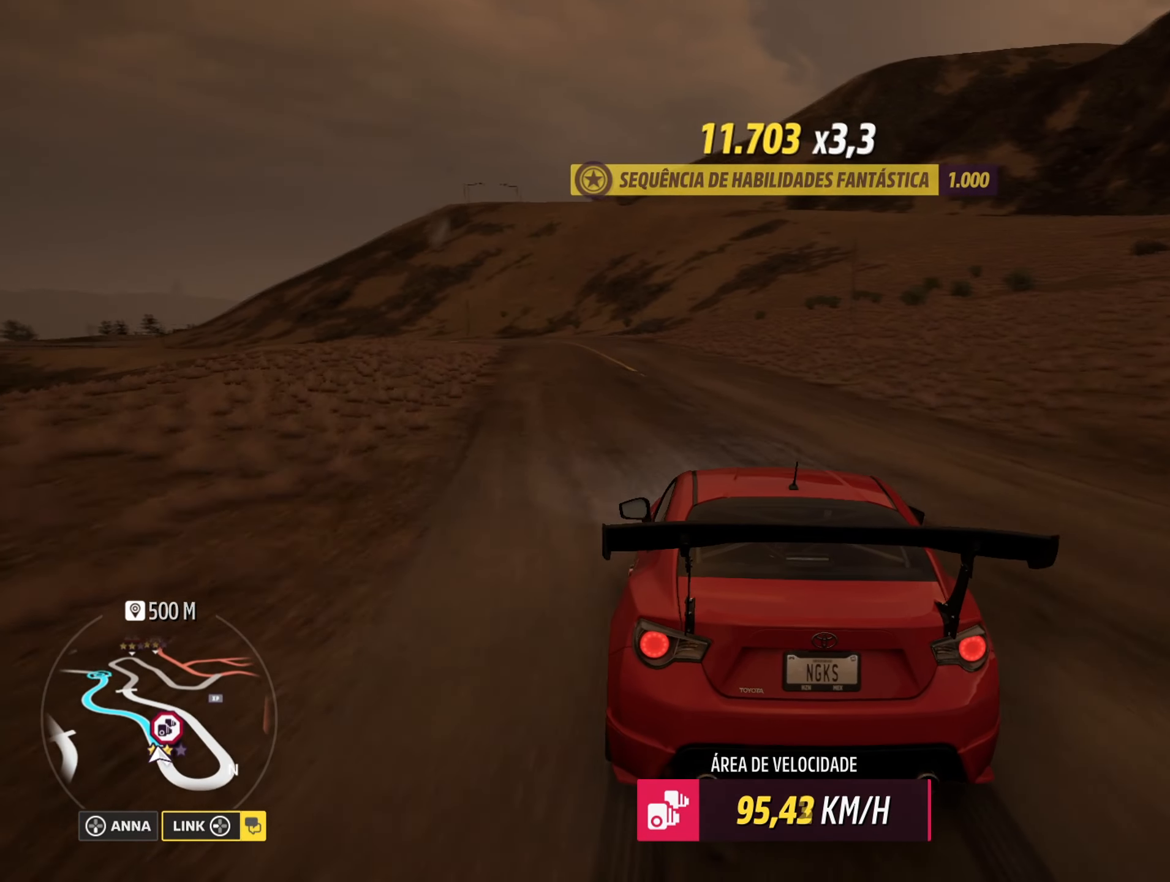
{"buttons": ["R2"], "left_stick": "right", "right_stick": "center", "events": [[17, "left_stick", "center"], [367, "left_stick", "right"]]}
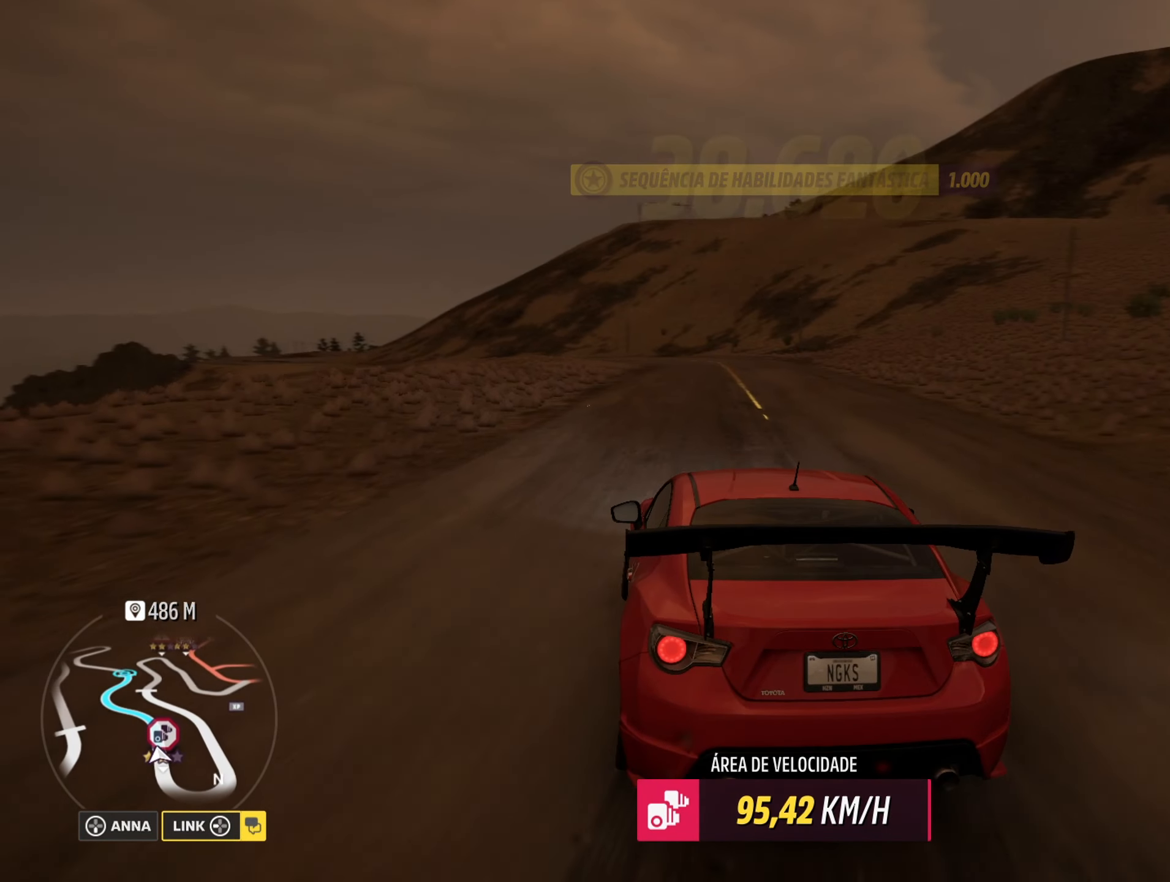
{"buttons": ["R2"], "left_stick": "center", "right_stick": "center", "events": [[217, "left_stick", "center"], [284, "left_stick", "right"], [501, "left_stick", "center"]]}
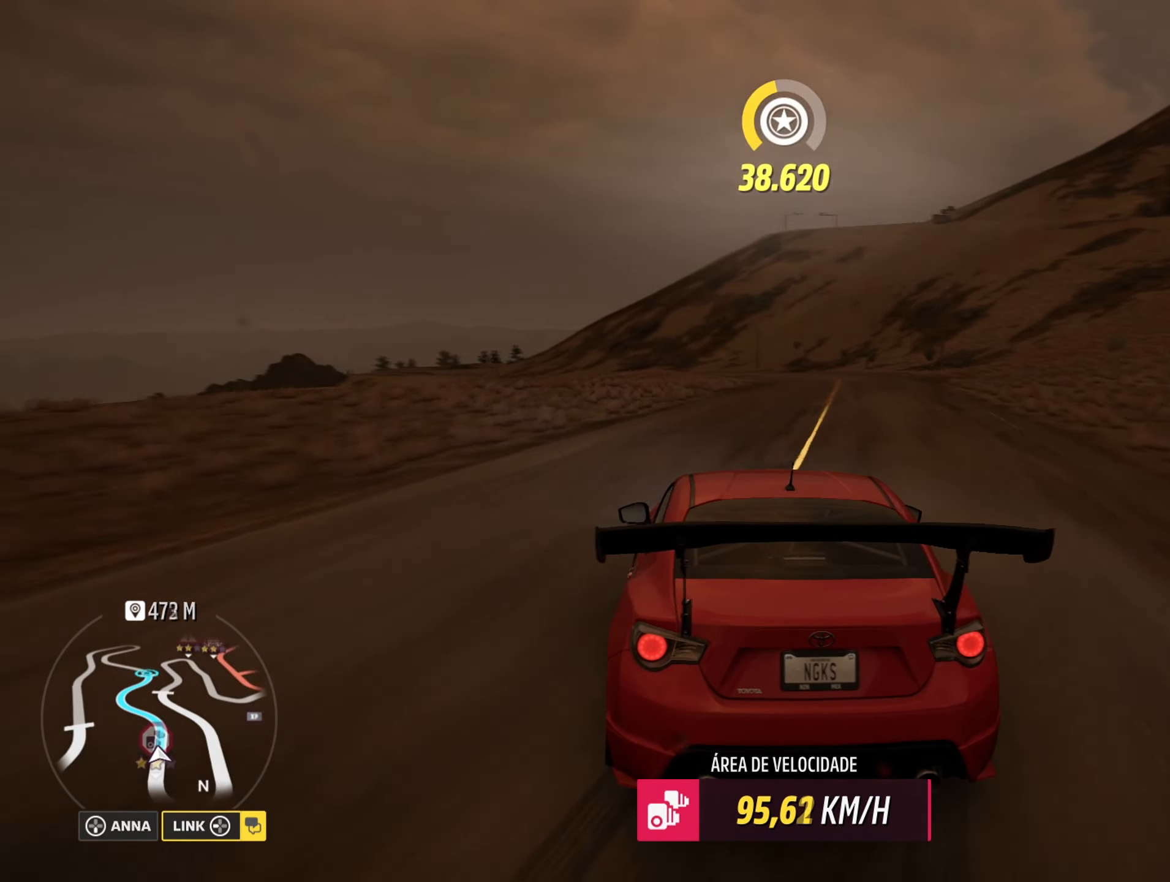
{"buttons": ["R2"], "left_stick": "center", "right_stick": "center", "events": [[167, "left_stick", "right"], [383, "left_stick", "center"]]}
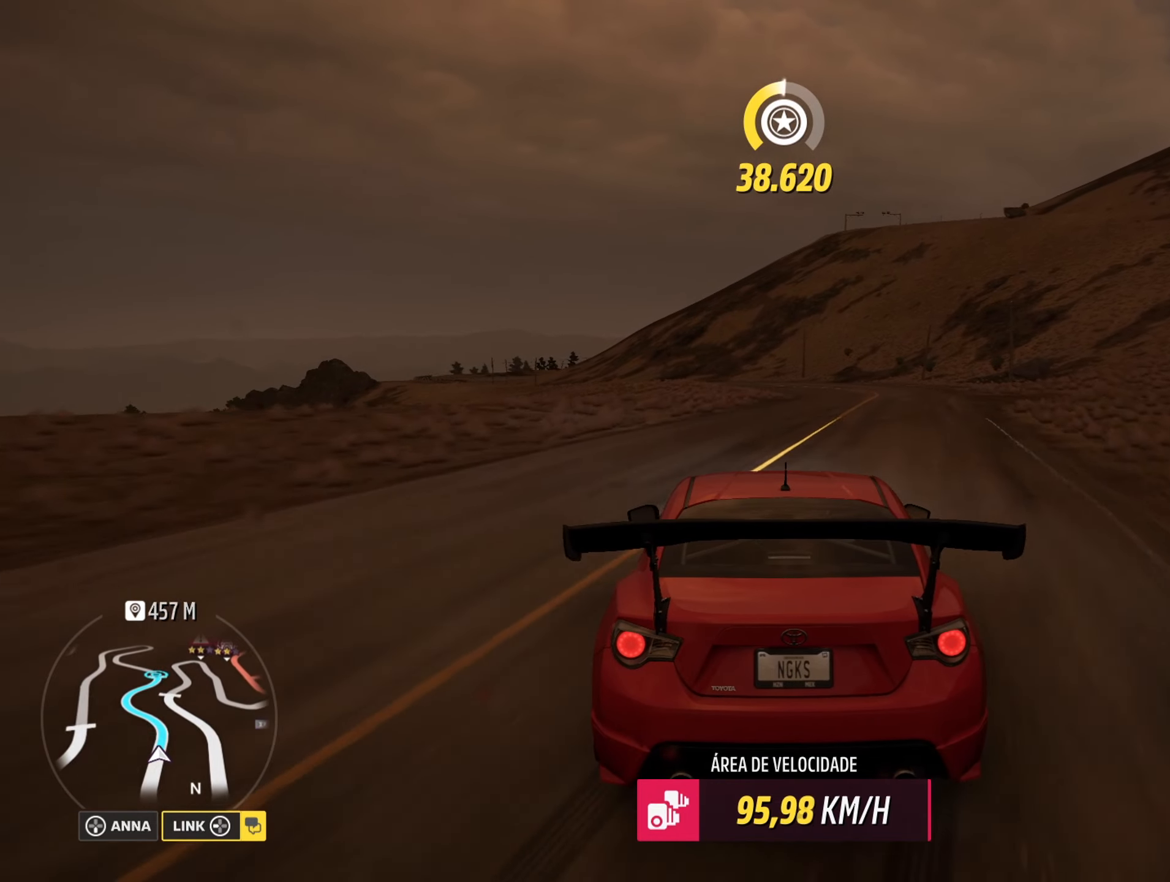
{"buttons": ["R2"], "left_stick": "right", "right_stick": "center", "events": [[183, "left_stick", "right"], [367, "left_stick", "center"], [500, "left_stick", "right"]]}
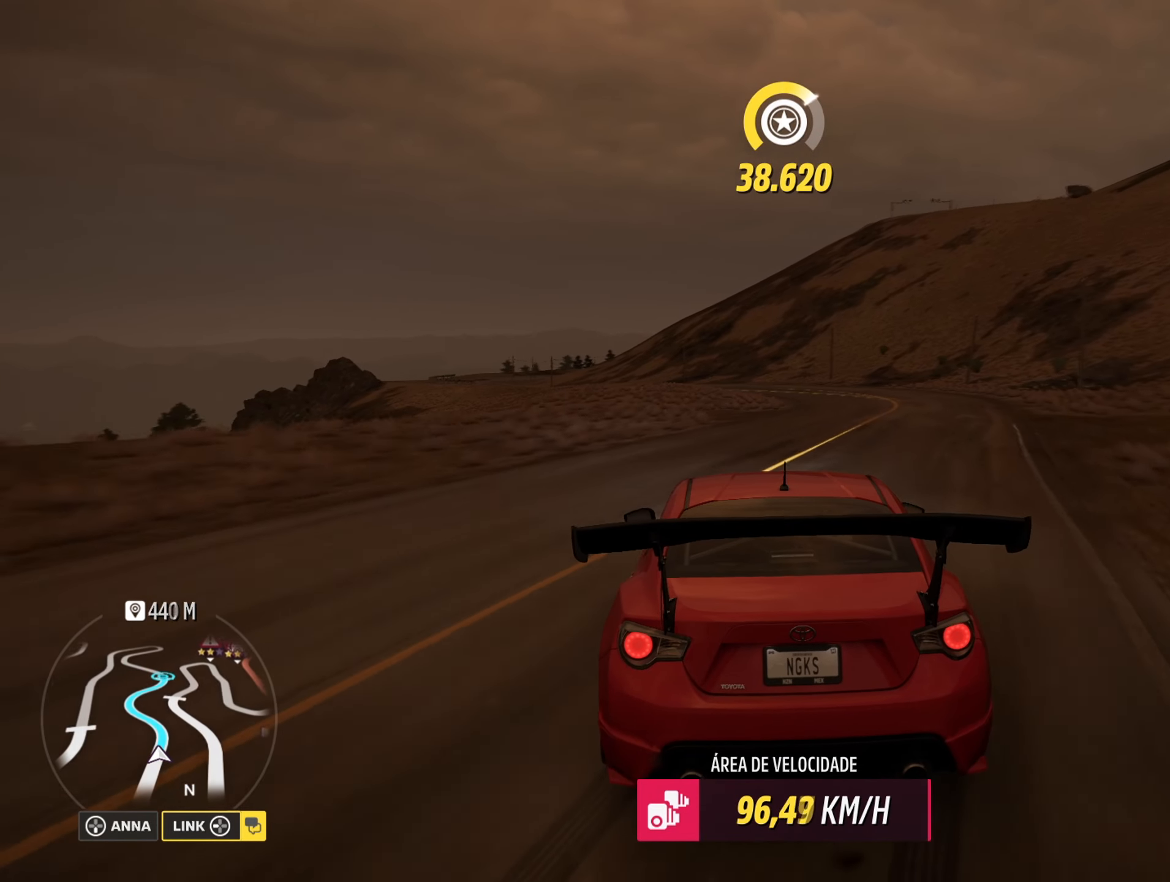
{"buttons": ["A", "L1", "L2"], "left_stick": "up-right", "right_stick": "center", "events": [[200, "A", "down"], [200, "left_stick", "center"], [217, "R2", "up"], [234, "L1", "down"], [434, "L2", "down"], [484, "left_stick", "up-right"]]}
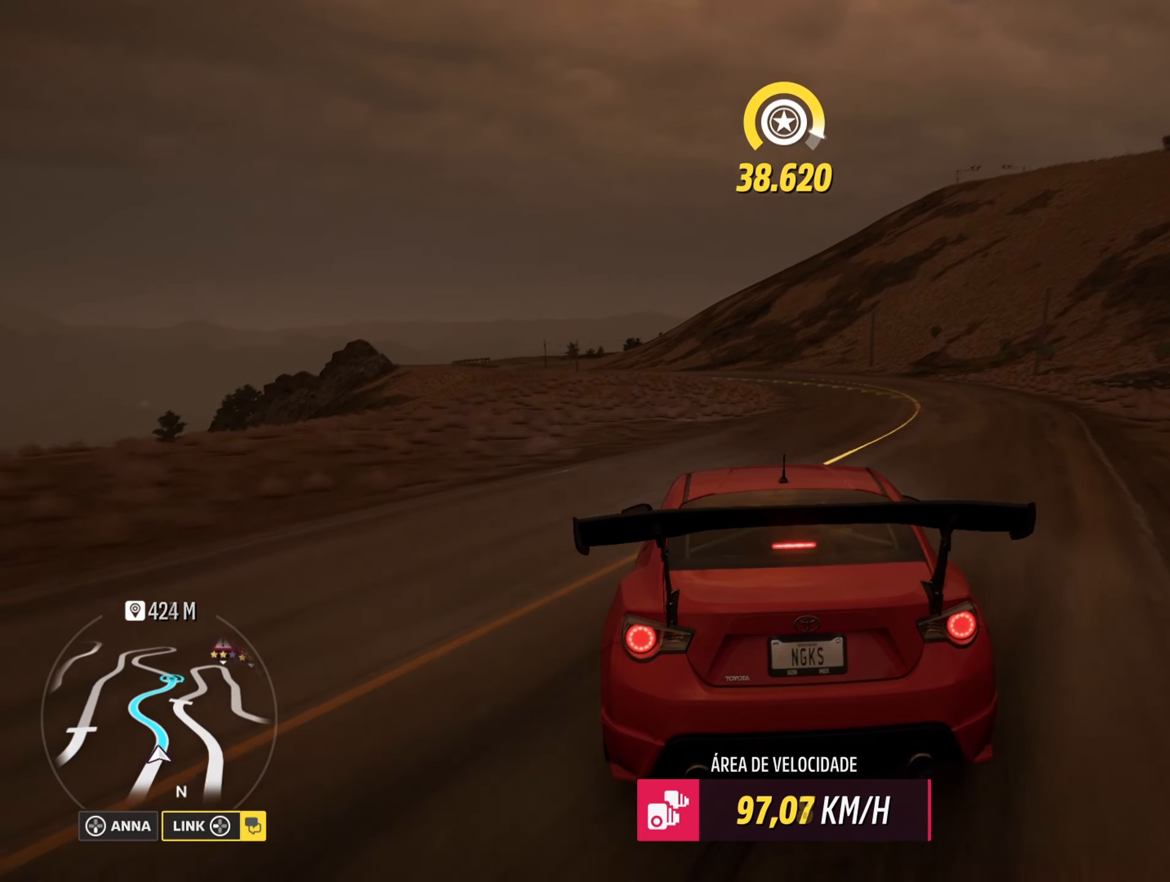
{"buttons": ["A", "L1"], "left_stick": "right", "right_stick": "center", "events": [[50, "L2", "up"], [133, "left_stick", "center"], [383, "X", "down"], [400, "left_stick", "right"], [467, "X", "up"]]}
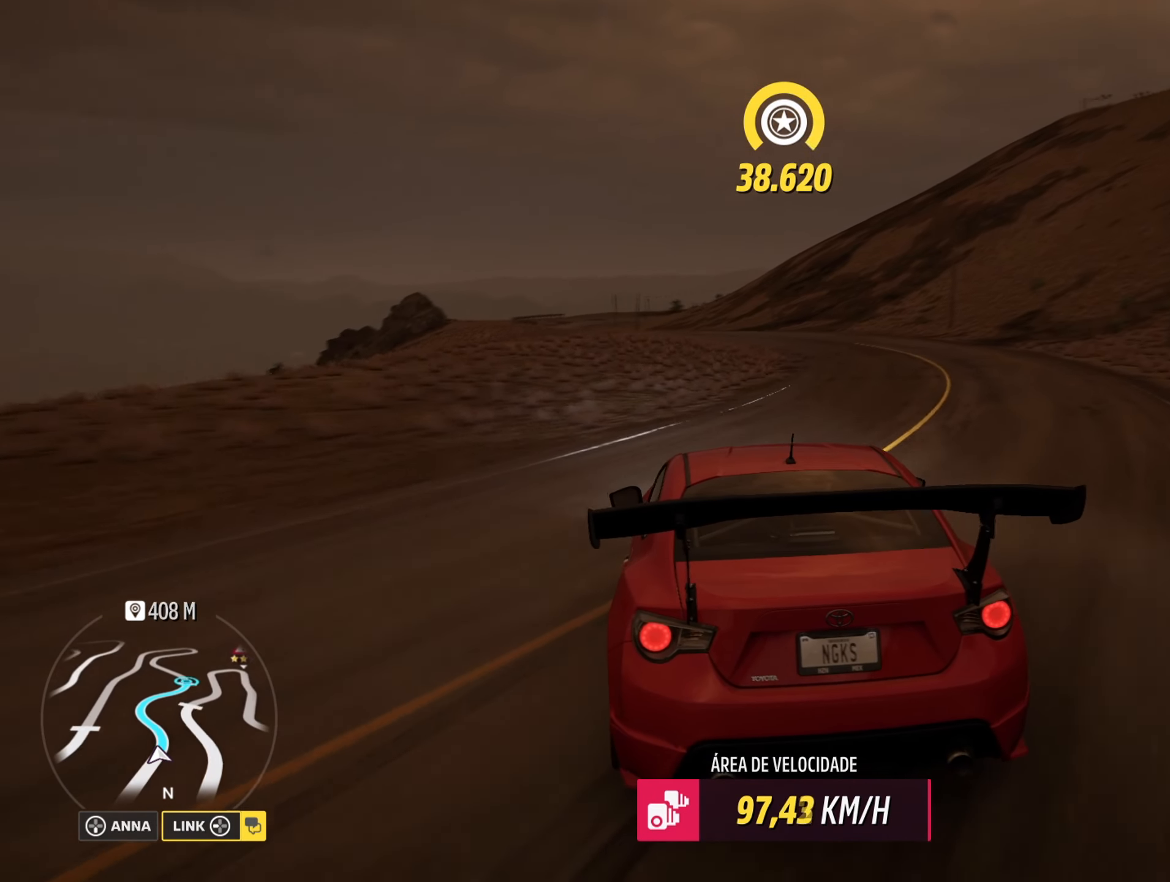
{"buttons": ["R2"], "left_stick": "center", "right_stick": "center", "events": [[67, "left_stick", "center"], [117, "R2", "down"], [217, "A", "up"], [234, "L1", "up"], [317, "left_stick", "right"], [367, "R2", "up"], [451, "R2", "down"], [467, "left_stick", "center"]]}
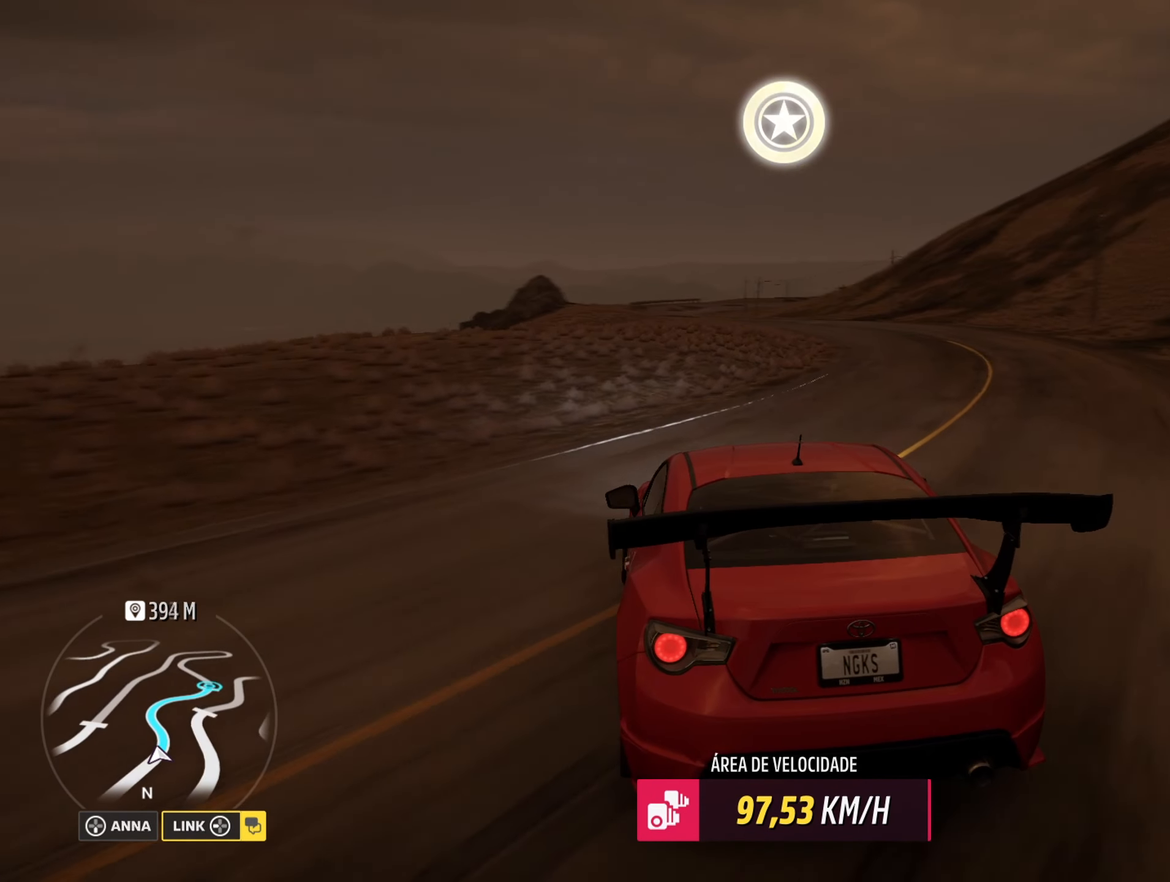
{"buttons": ["R2"], "left_stick": "right", "right_stick": "center", "events": [[133, "left_stick", "right"], [166, "R2", "up"], [267, "R2", "down"], [317, "left_stick", "center"], [483, "left_stick", "right"]]}
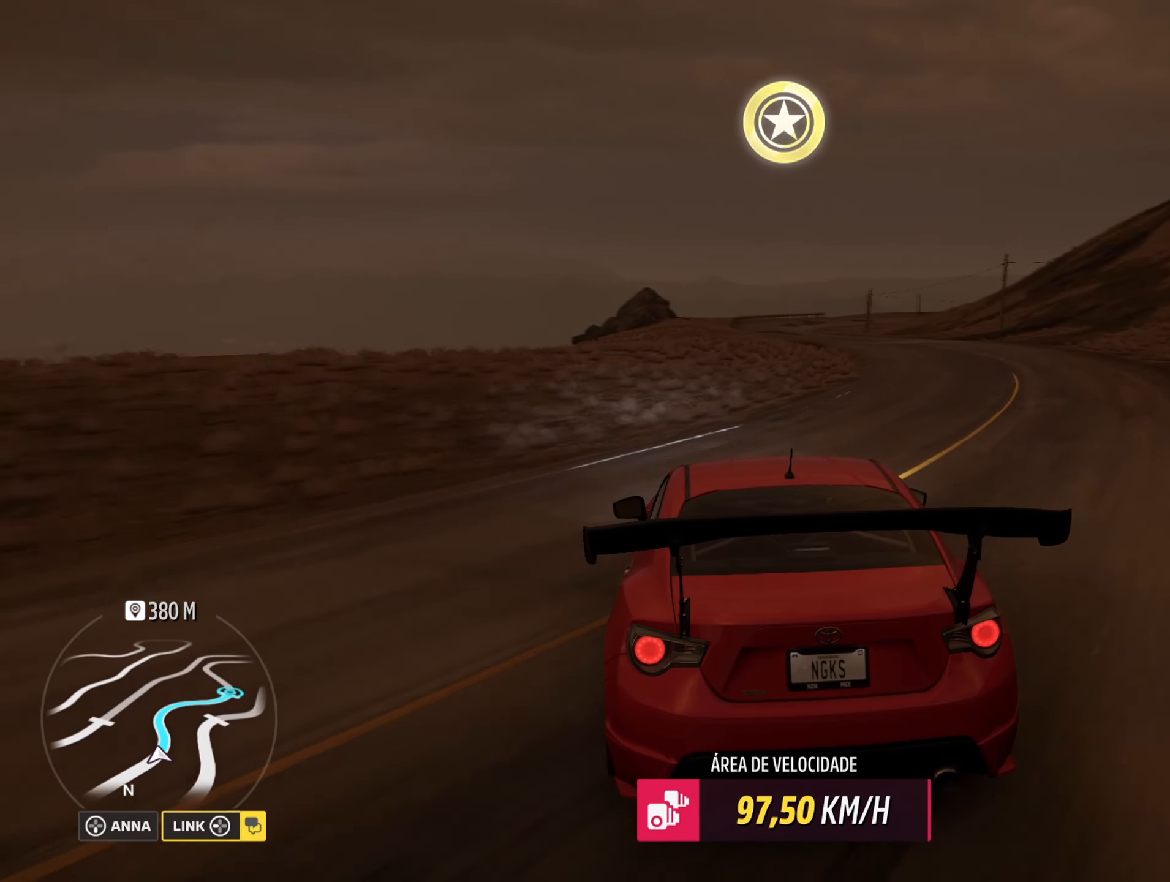
{"buttons": [], "left_stick": "right", "right_stick": "center", "events": [[134, "left_stick", "center"], [200, "R2", "up"], [300, "R2", "down"], [417, "left_stick", "right"], [484, "R2", "up"]]}
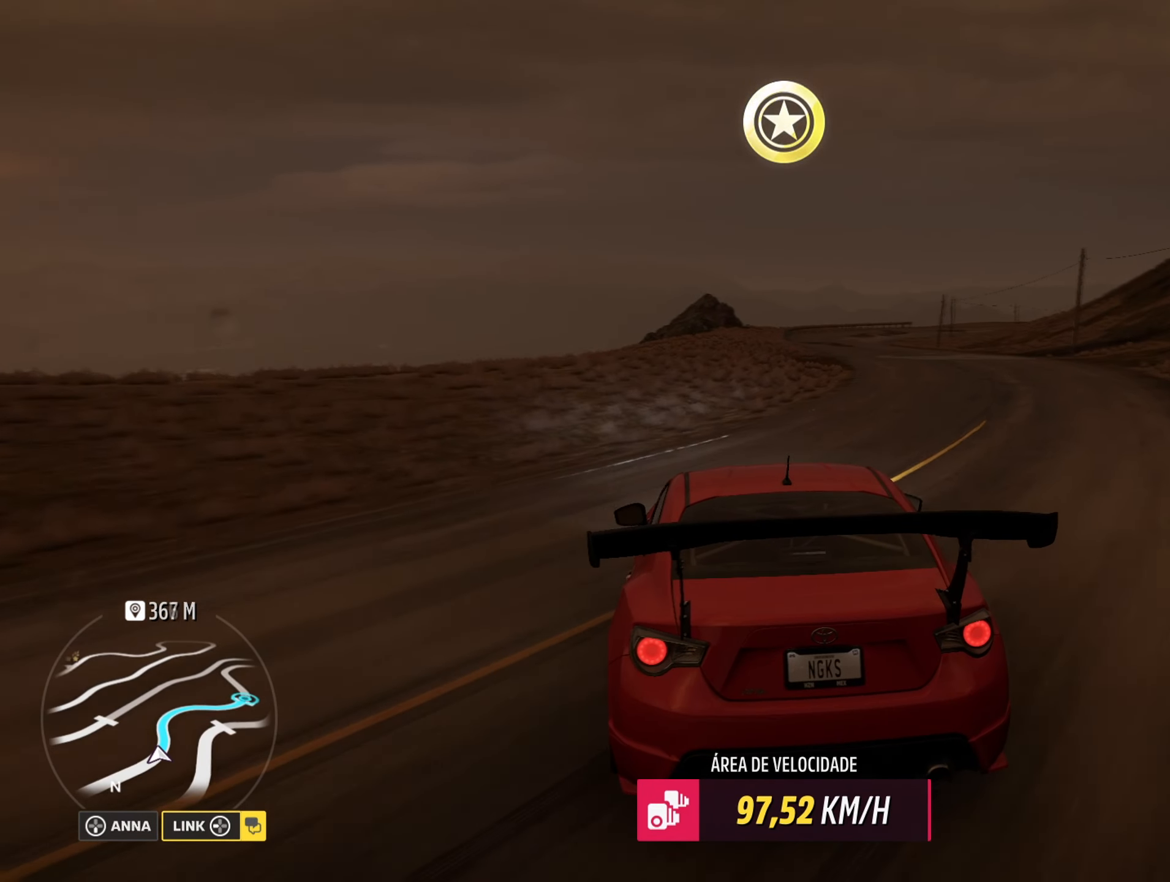
{"buttons": [], "left_stick": "right", "right_stick": "center", "events": [[66, "R2", "down"], [83, "left_stick", "center"], [217, "R2", "up"], [283, "left_stick", "right"], [317, "R2", "down"], [500, "R2", "up"]]}
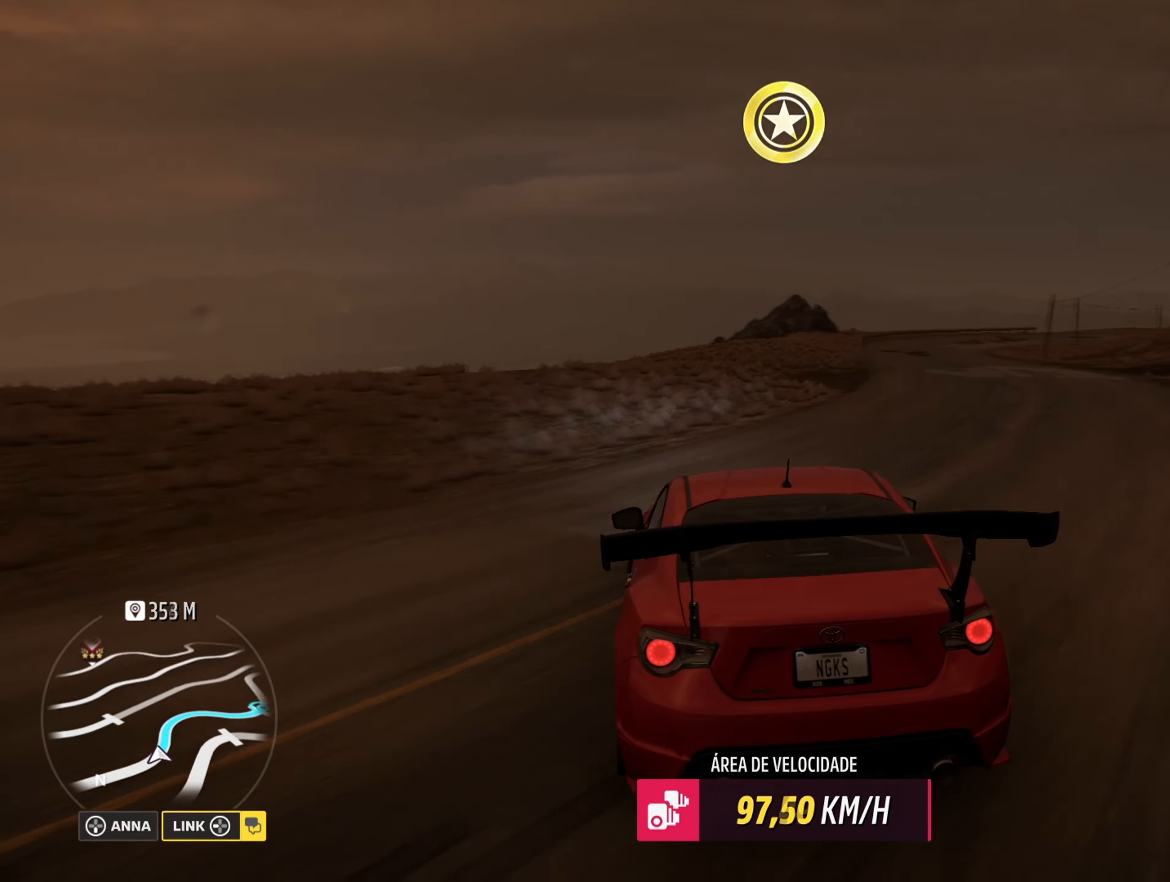
{"buttons": [], "left_stick": "right", "right_stick": "center", "events": [[33, "left_stick", "center"], [100, "R2", "down"], [350, "left_stick", "right"], [401, "R2", "up"]]}
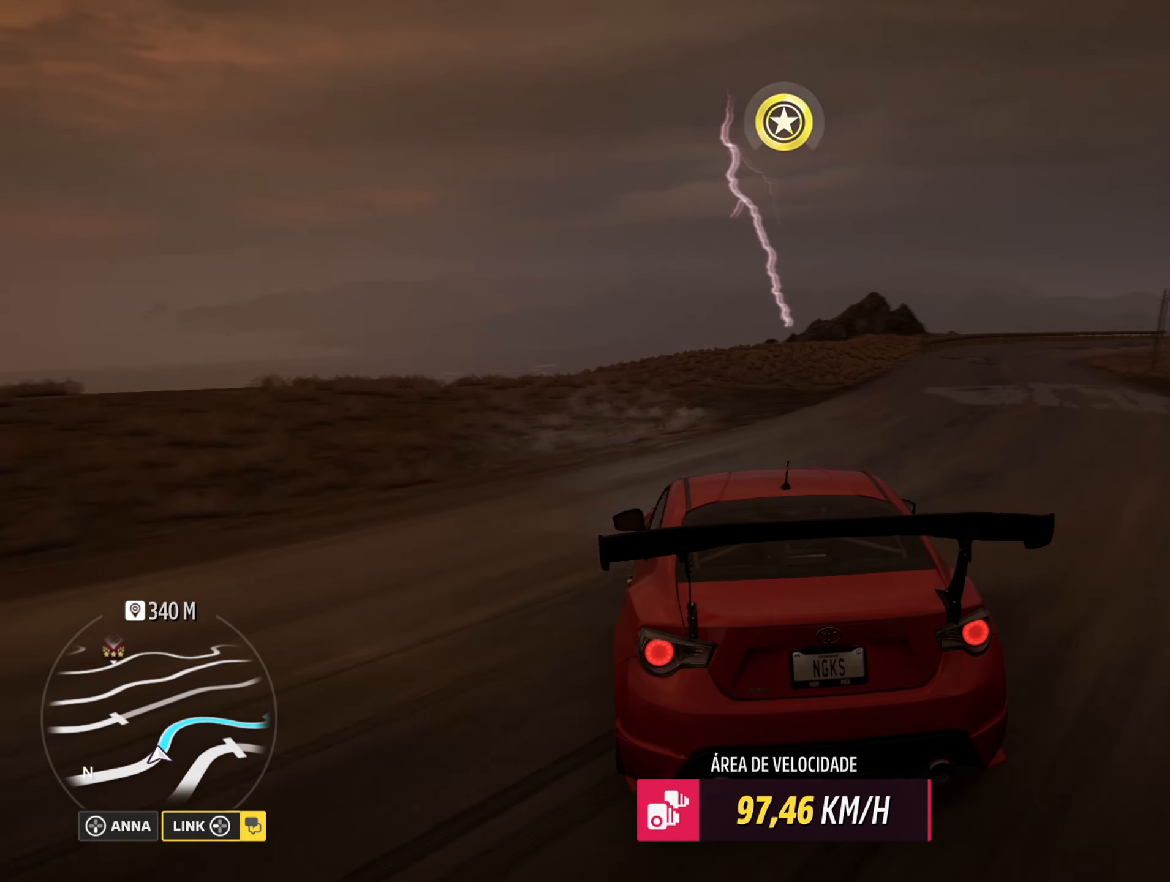
{"buttons": ["R2"], "left_stick": "right", "right_stick": "center", "events": [[50, "left_stick", "center"], [83, "R2", "down"], [267, "R2", "up"], [350, "left_stick", "right"], [417, "R2", "down"]]}
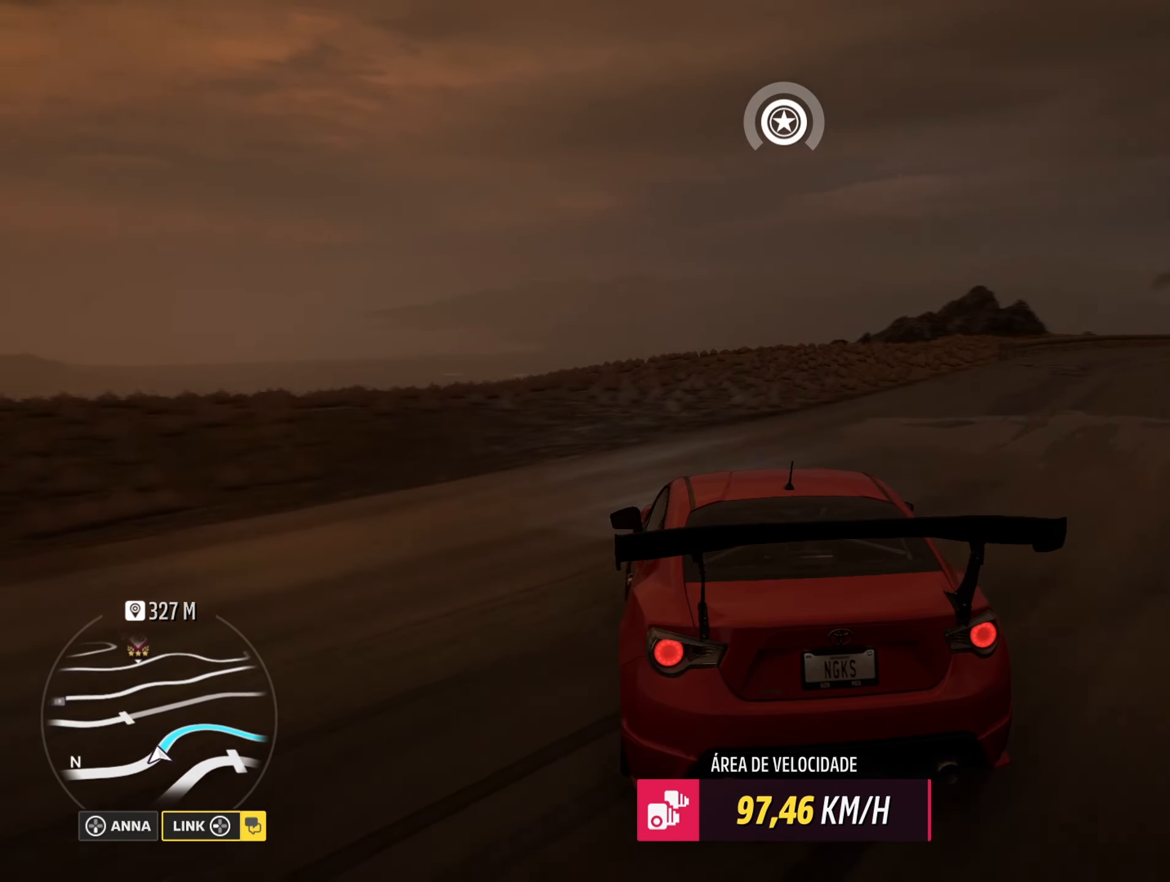
{"buttons": [], "left_stick": "center", "right_stick": "center", "events": [[134, "R2", "up"], [250, "R2", "down"], [417, "left_stick", "center"], [501, "R2", "up"]]}
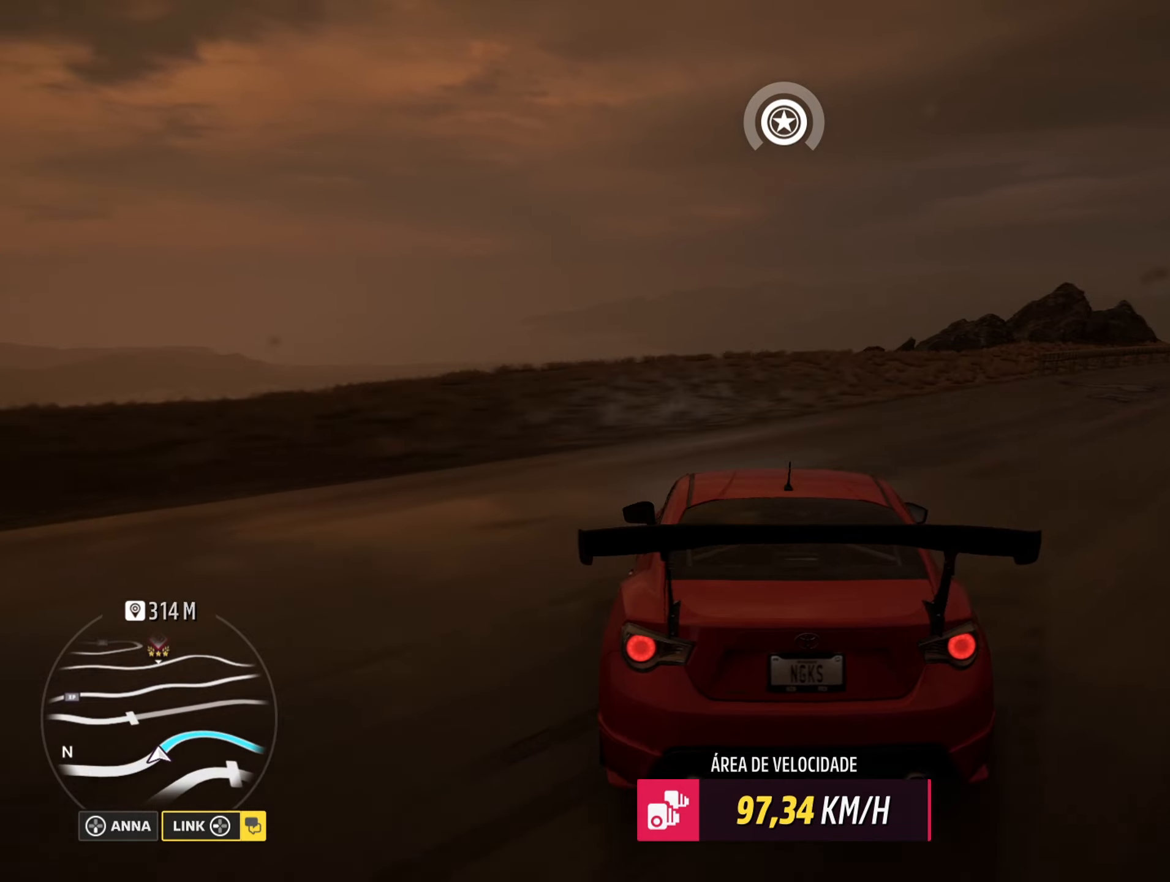
{"buttons": ["R2"], "left_stick": "right", "right_stick": "center", "events": [[117, "R2", "down"], [150, "left_stick", "right"]]}
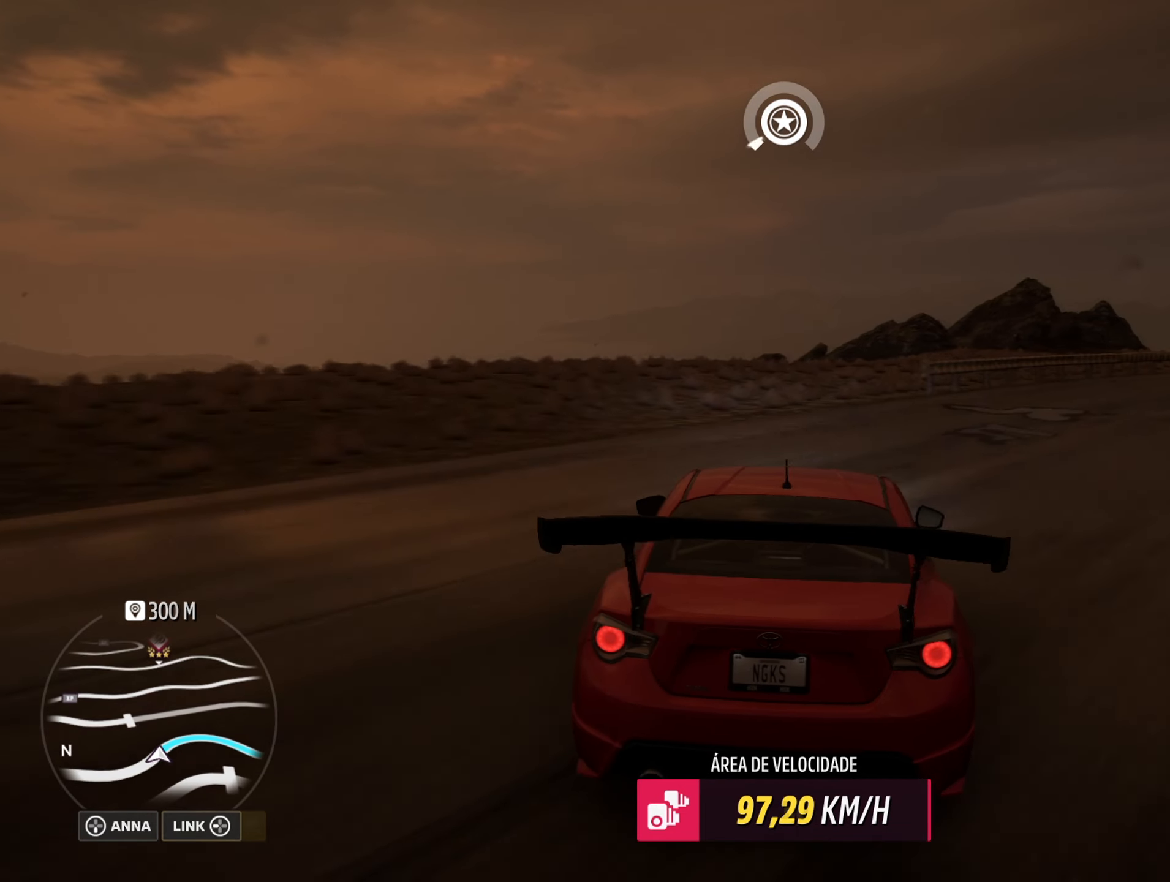
{"buttons": ["R2"], "left_stick": "center", "right_stick": "center", "events": [[484, "left_stick", "center"]]}